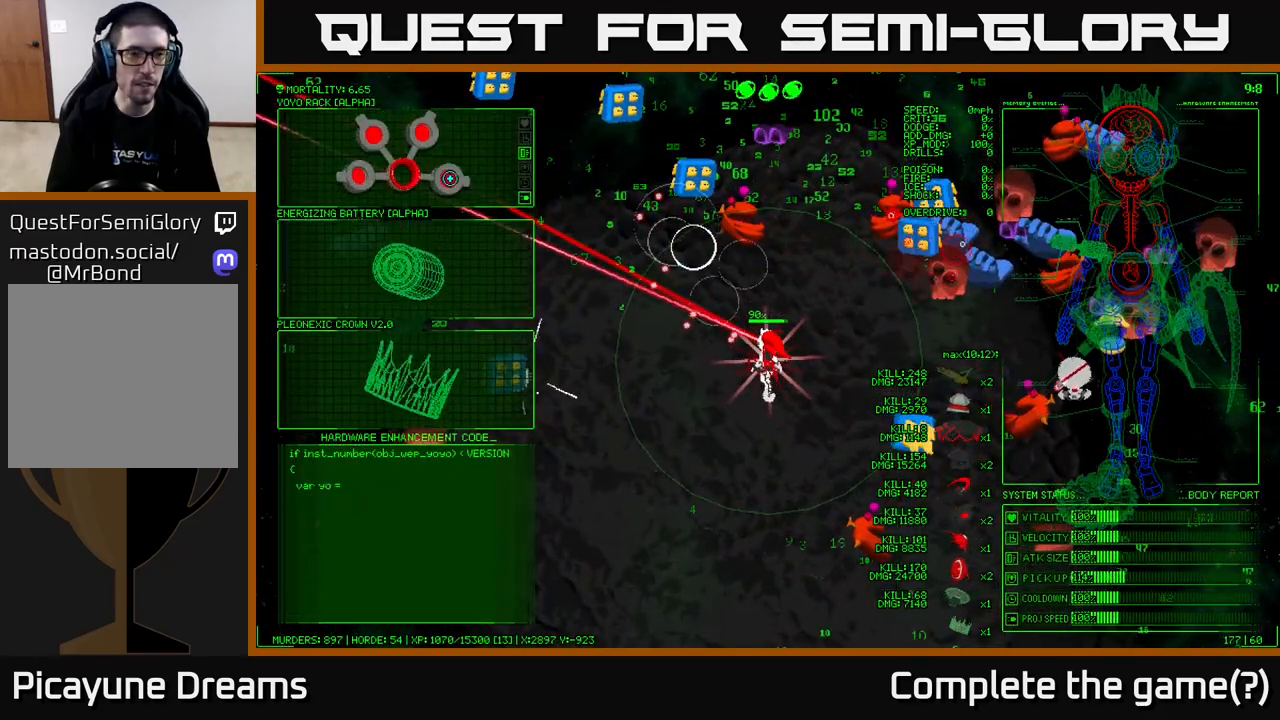
Gameplay with a controller (Xbox layout); each line is a JSON object with the inputs held at the frame after it. "events" lists button and stick changes between this image and that frame as [ms after this image, input, new state], when the widget could be followed in between.
{"buttons": [], "left_stick": "center", "right_stick": "center", "events": [[33, "left_stick", "down"], [400, "left_stick", "center"]]}
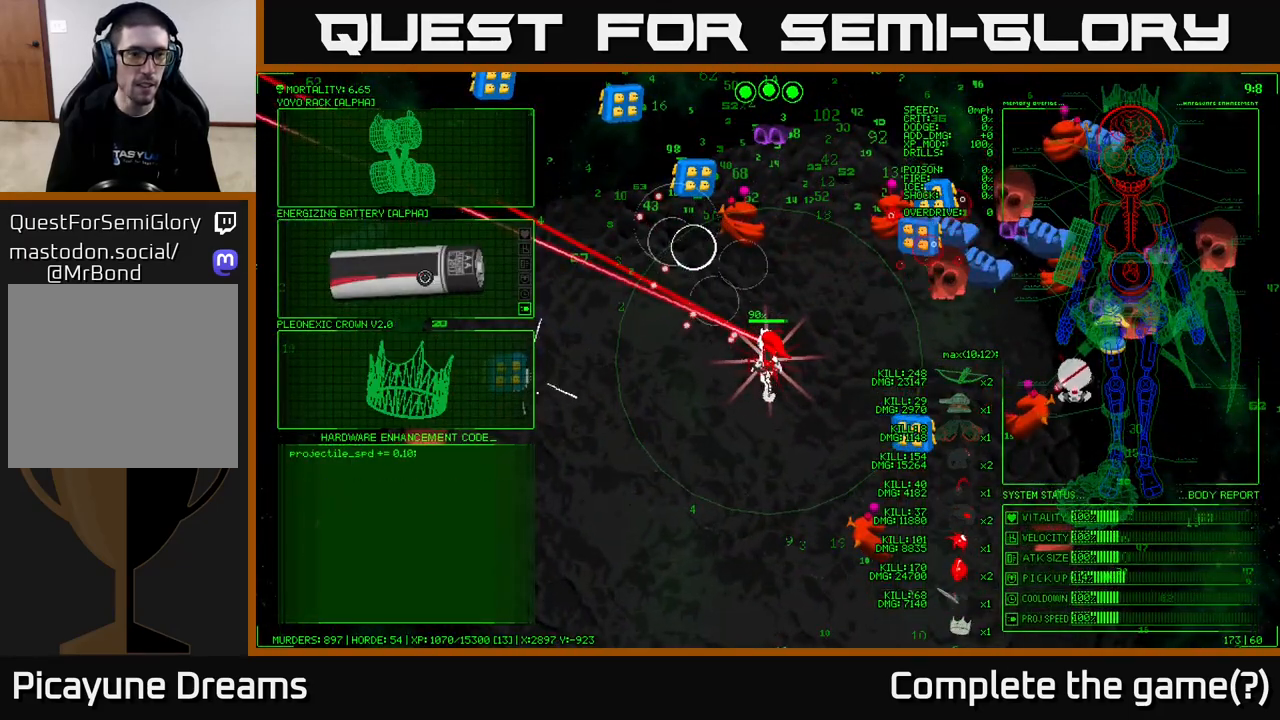
{"buttons": [], "left_stick": "down", "right_stick": "center", "events": [[283, "left_stick", "down"]]}
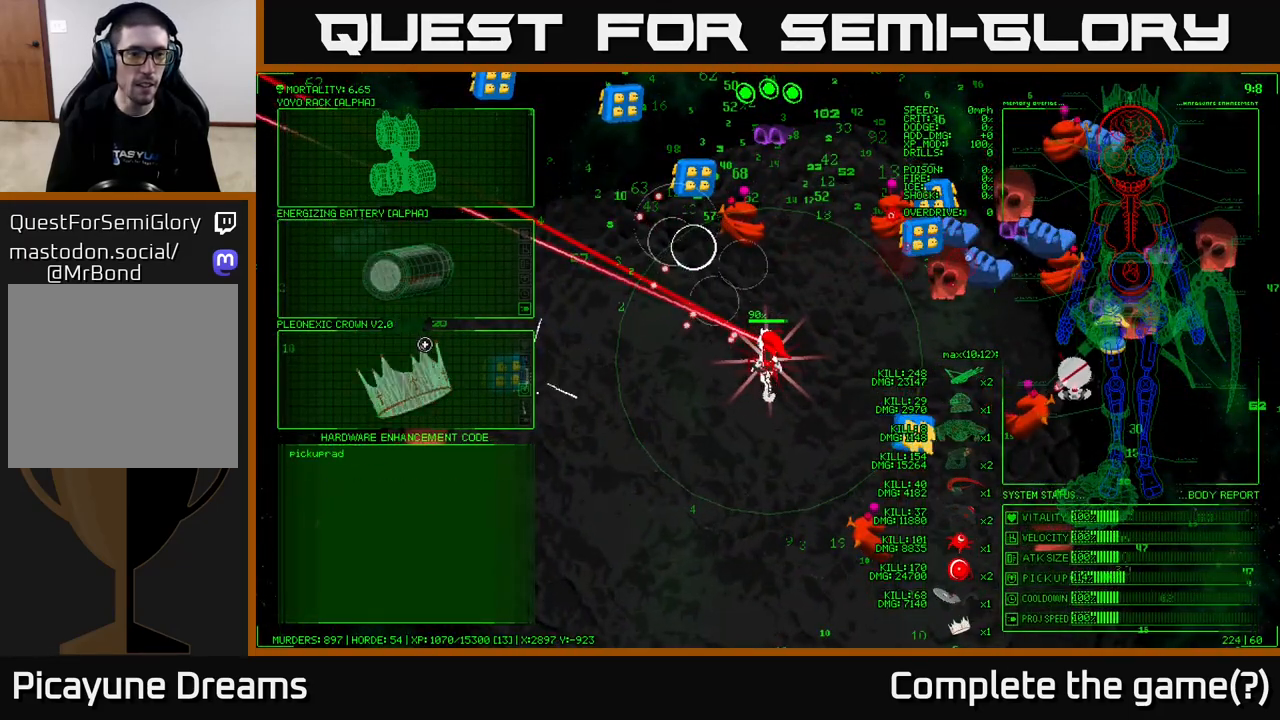
{"buttons": [], "left_stick": "center", "right_stick": "center", "events": [[133, "left_stick", "center"]]}
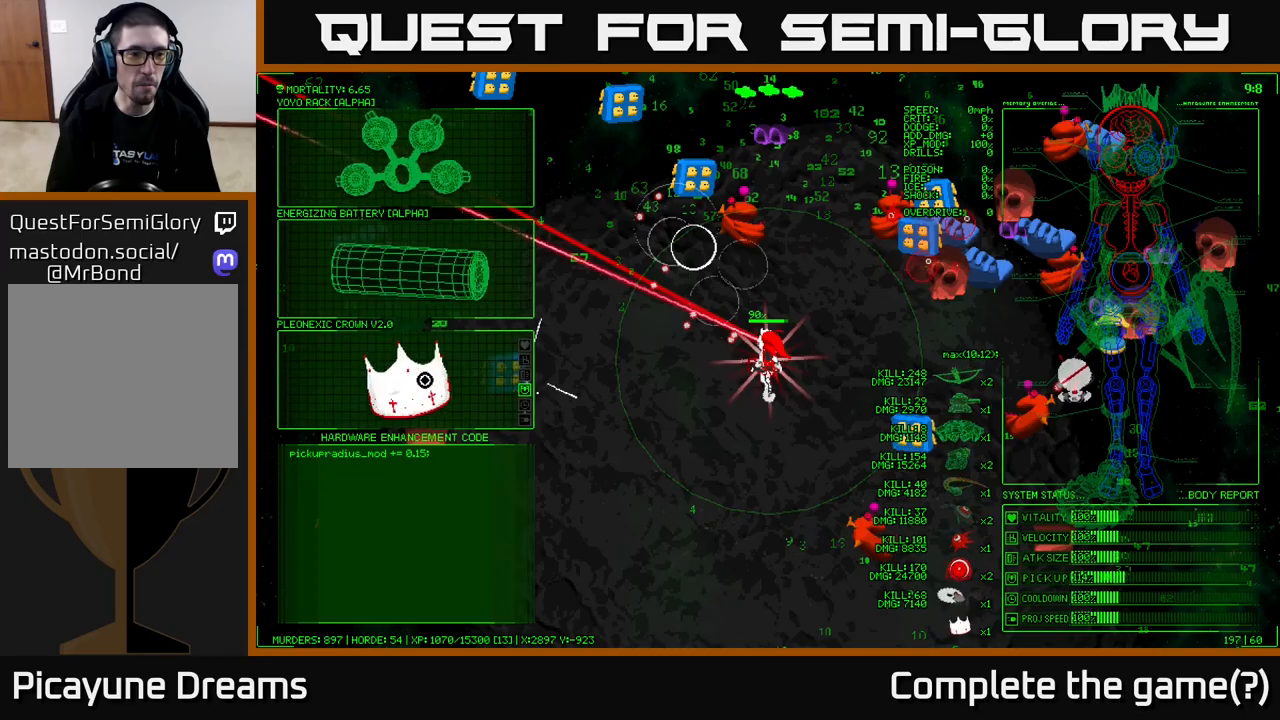
{"buttons": [], "left_stick": "up", "right_stick": "center", "events": [[367, "left_stick", "up"]]}
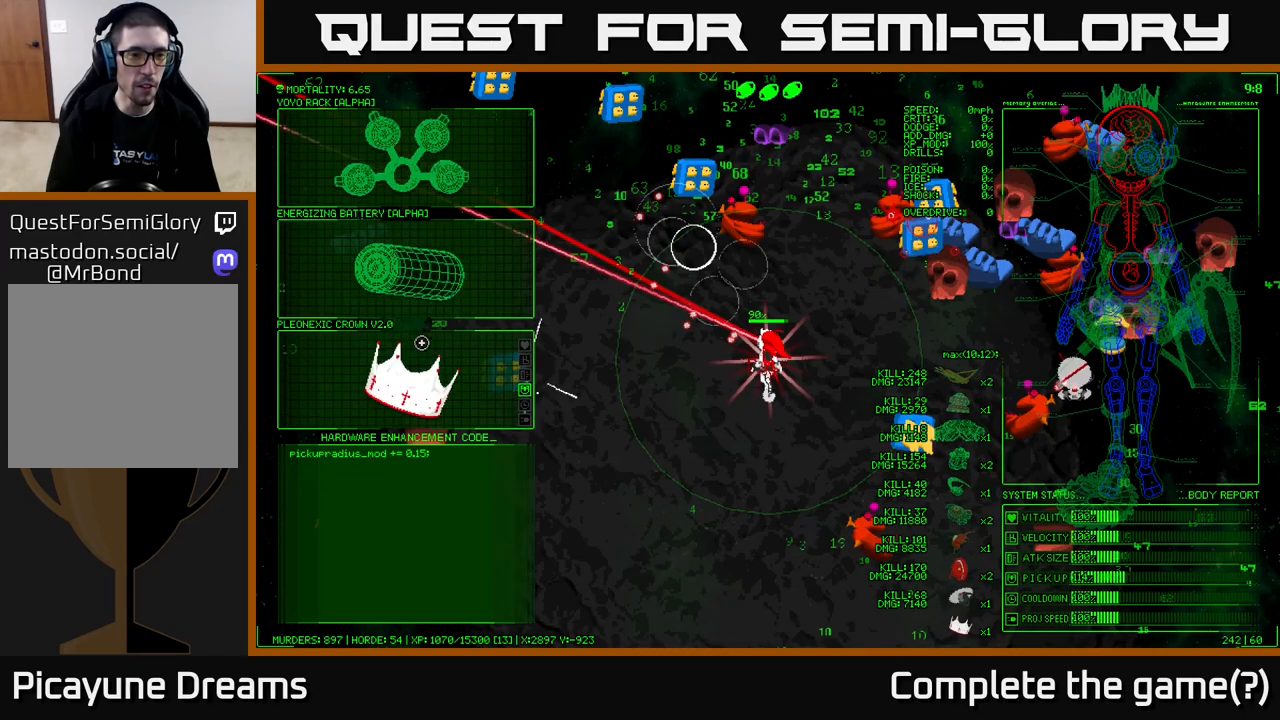
{"buttons": ["A"], "left_stick": "center", "right_stick": "center", "events": [[50, "left_stick", "left"], [150, "left_stick", "down"], [217, "left_stick", "center"], [417, "A", "down"]]}
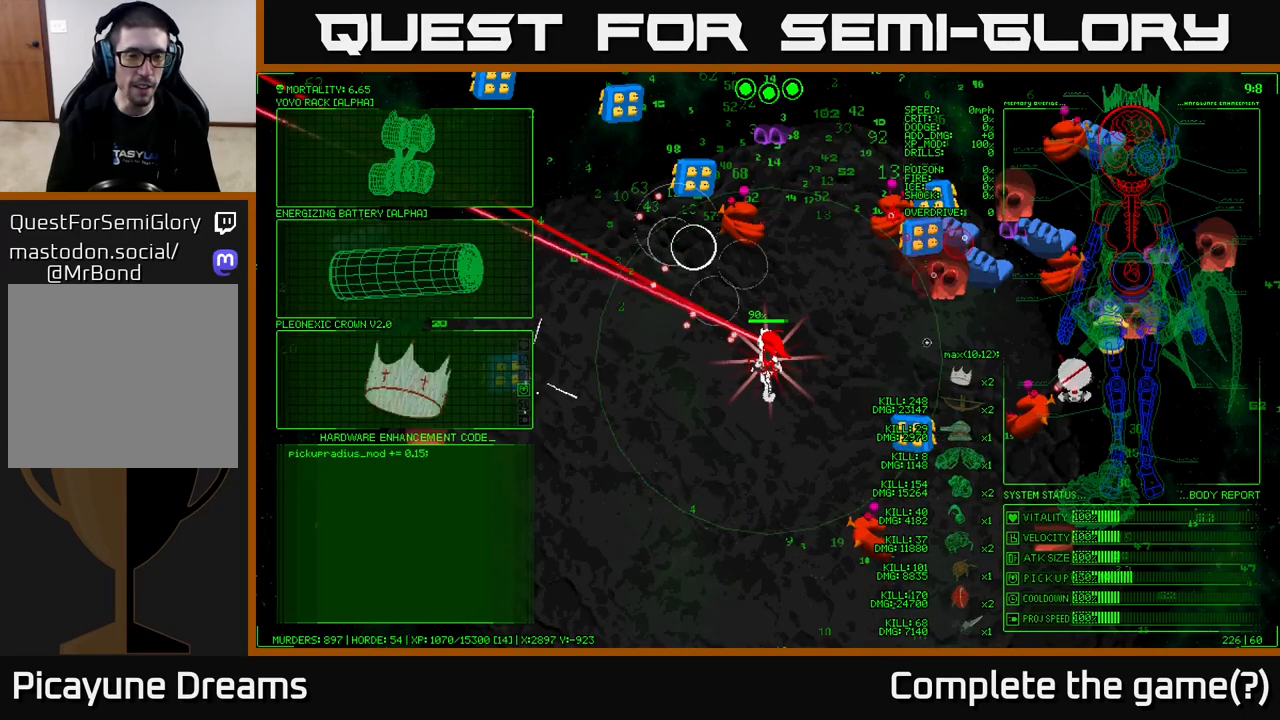
{"buttons": [], "left_stick": "left", "right_stick": "up", "events": [[17, "A", "up"], [233, "left_stick", "up-left"], [283, "right_stick", "up-left"], [400, "left_stick", "left"], [483, "right_stick", "up"]]}
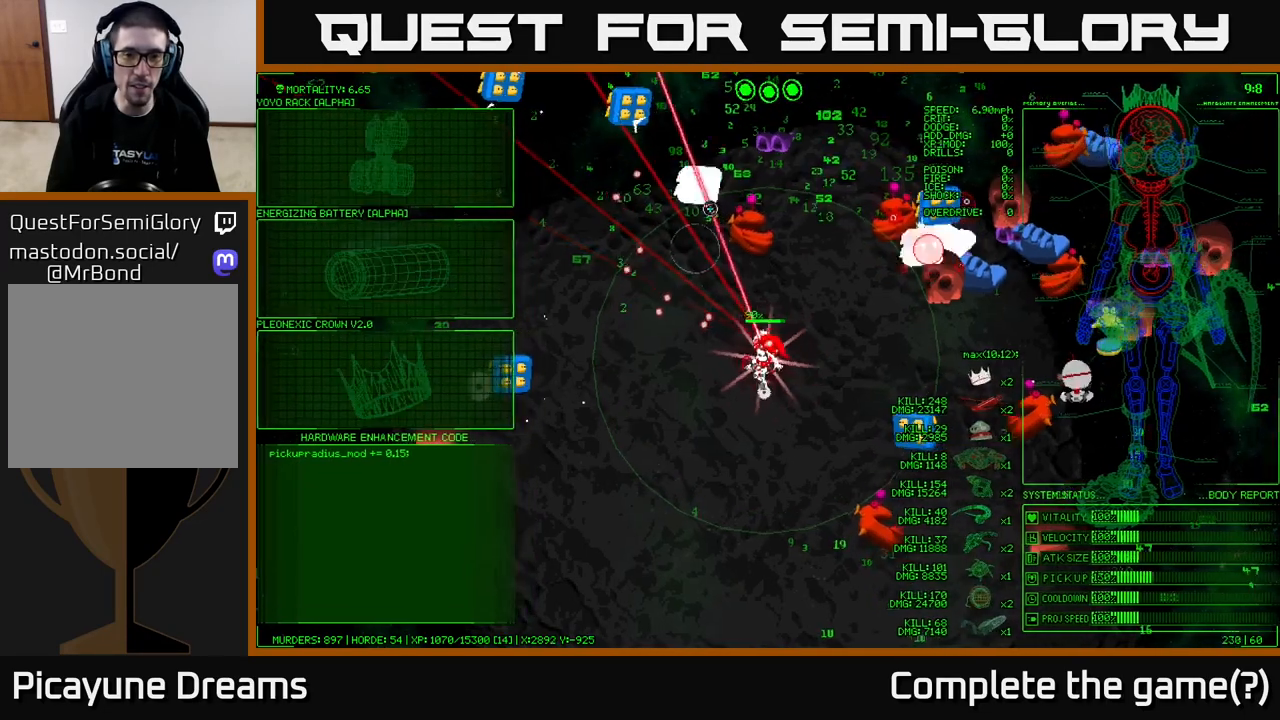
{"buttons": [], "left_stick": "up-left", "right_stick": "up", "events": [[117, "left_stick", "up-left"]]}
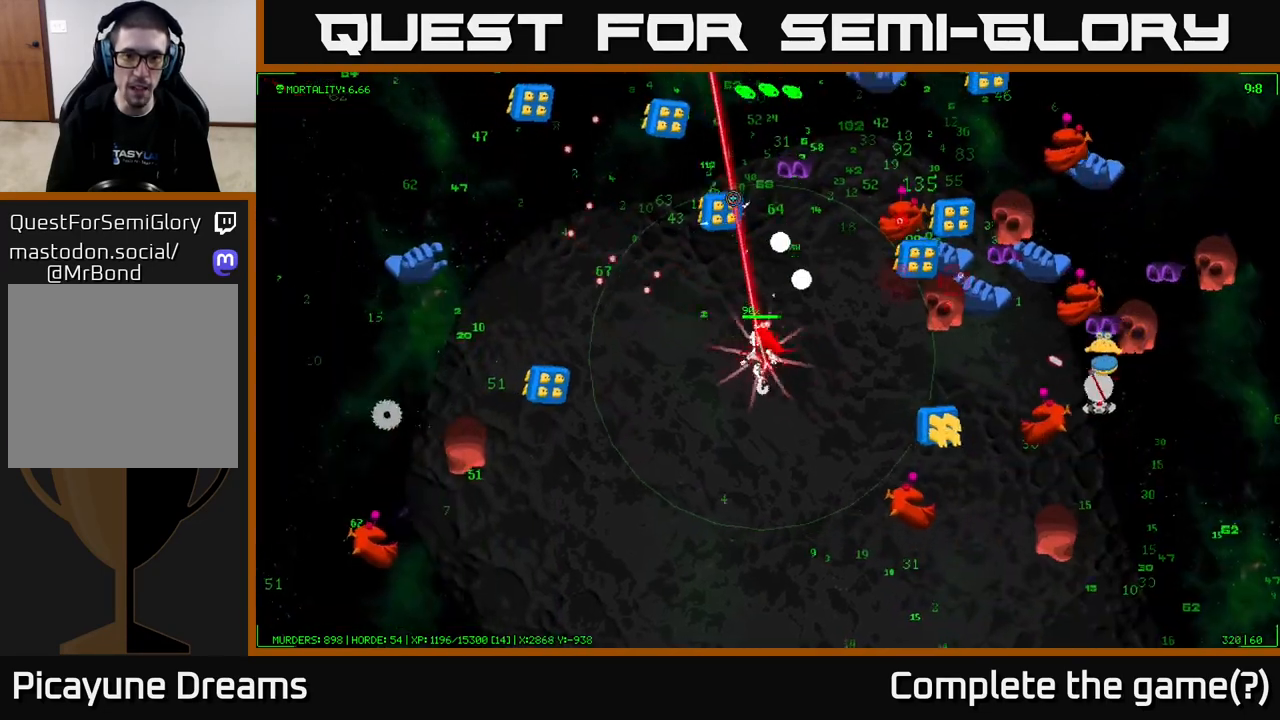
{"buttons": [], "left_stick": "up-left", "right_stick": "up", "events": []}
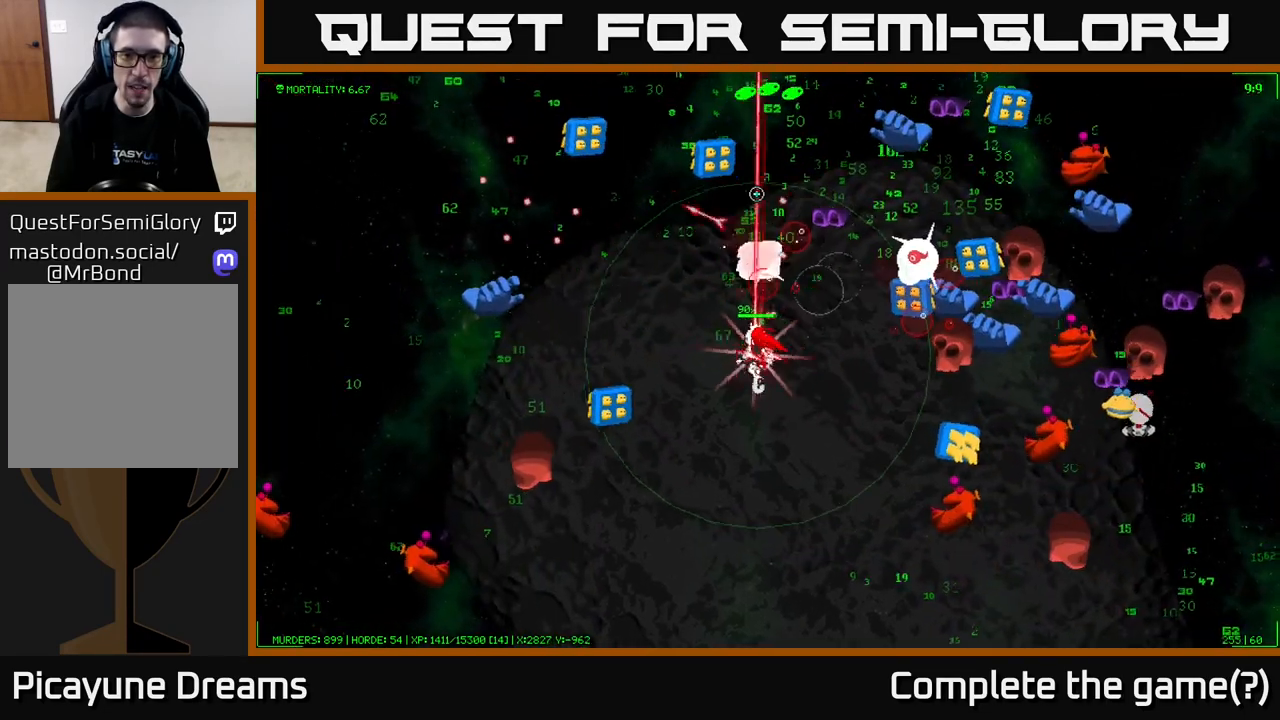
{"buttons": [], "left_stick": "up-left", "right_stick": "up-right", "events": [[150, "right_stick", "up-right"]]}
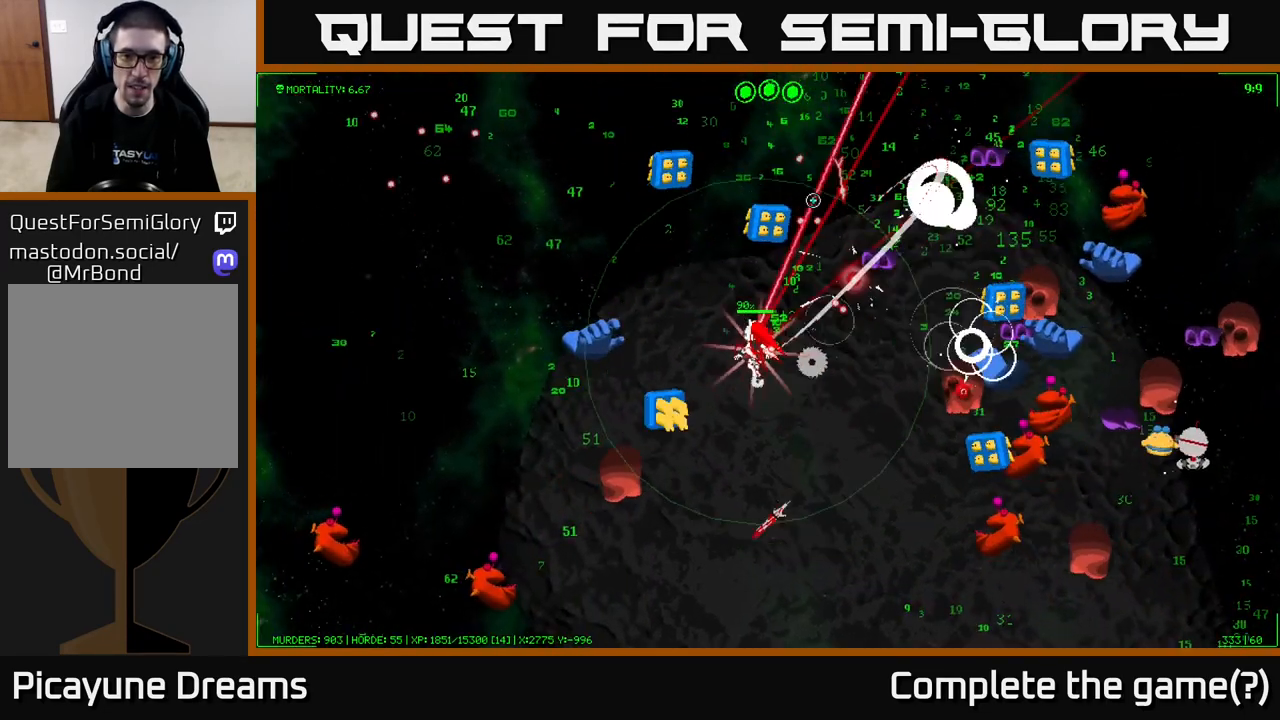
{"buttons": [], "left_stick": "up-left", "right_stick": "up-right", "events": [[17, "right_stick", "up"], [167, "right_stick", "up-right"]]}
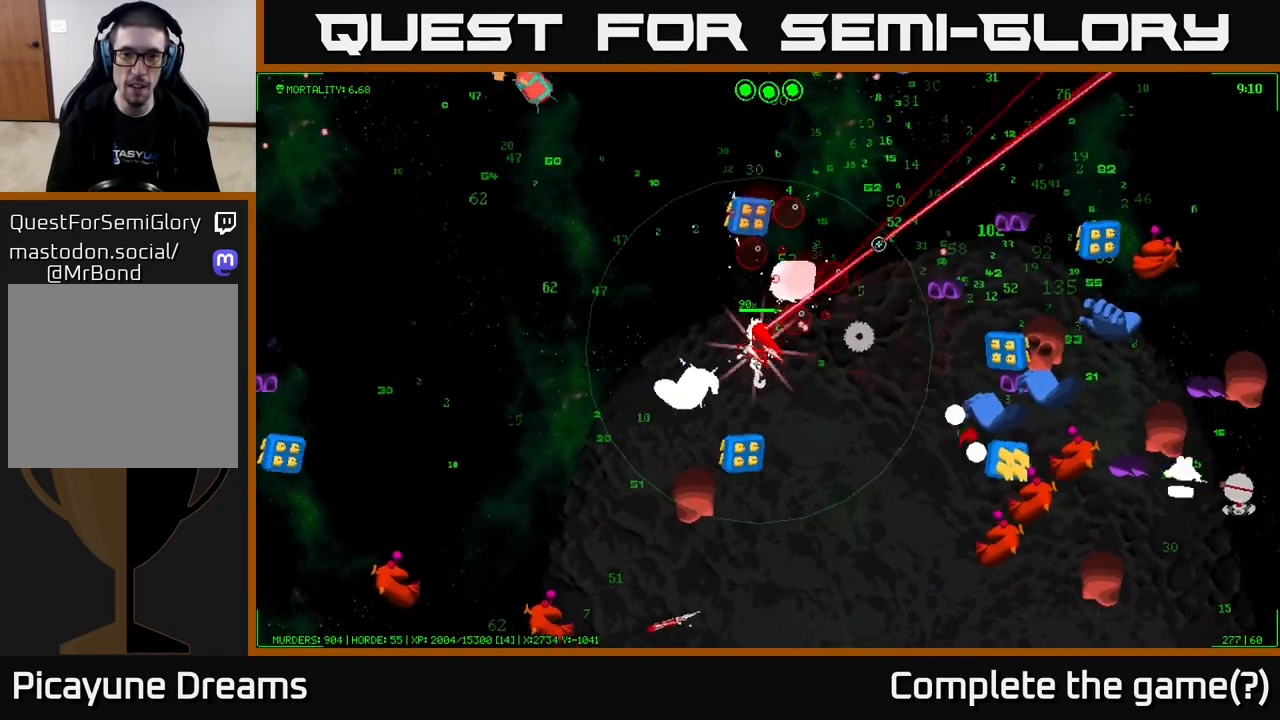
{"buttons": [], "left_stick": "up-left", "right_stick": "up-right", "events": []}
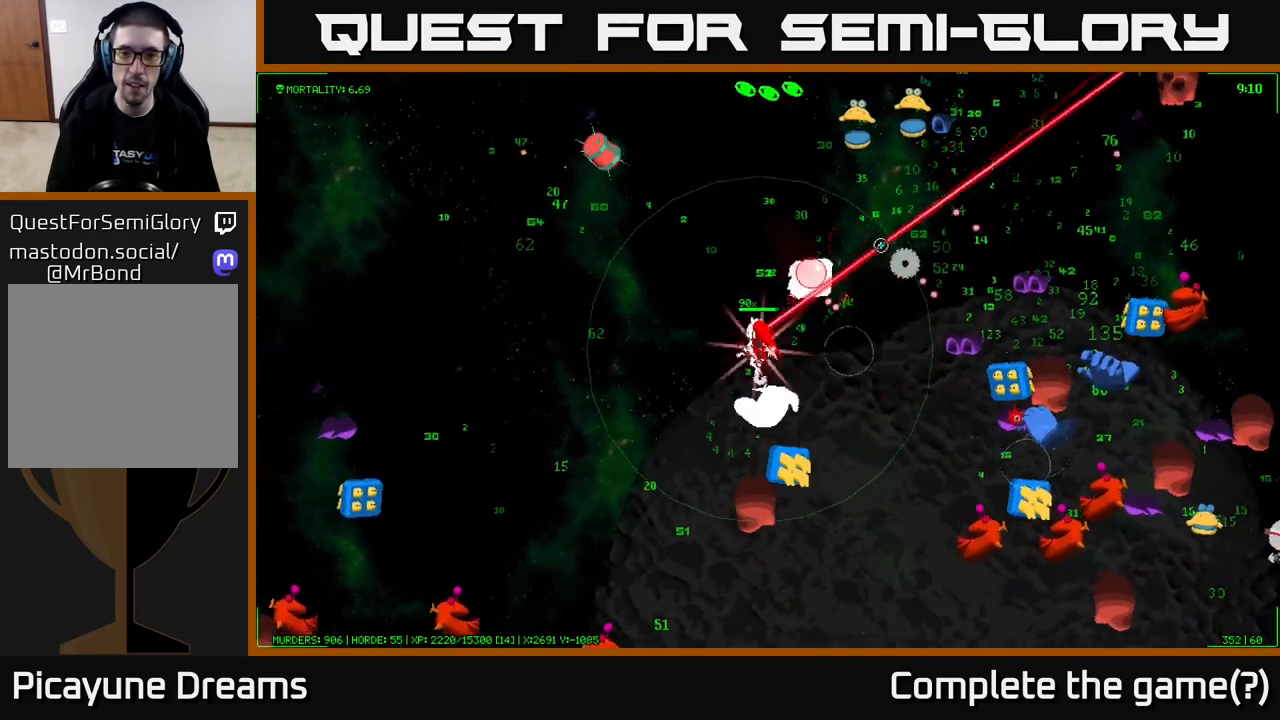
{"buttons": [], "left_stick": "up", "right_stick": "up-right", "events": [[117, "left_stick", "up"]]}
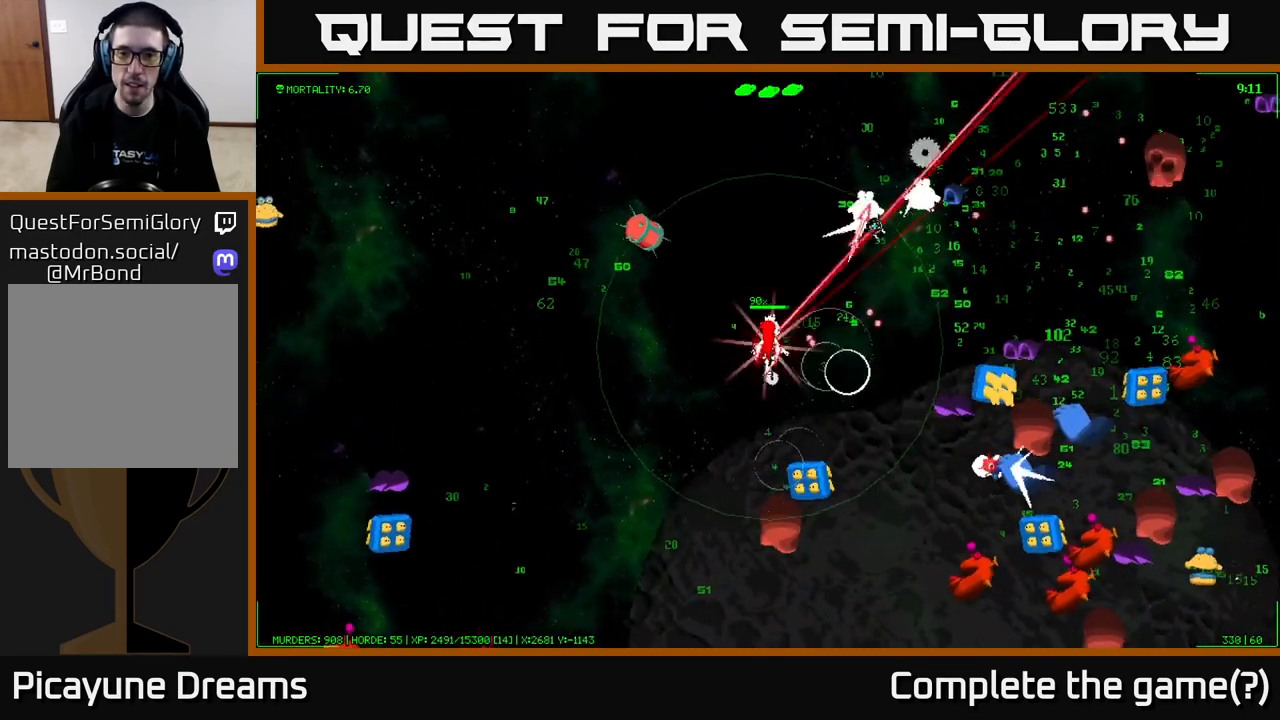
{"buttons": [], "left_stick": "up", "right_stick": "up-right", "events": [[17, "left_stick", "up-right"], [367, "left_stick", "up"]]}
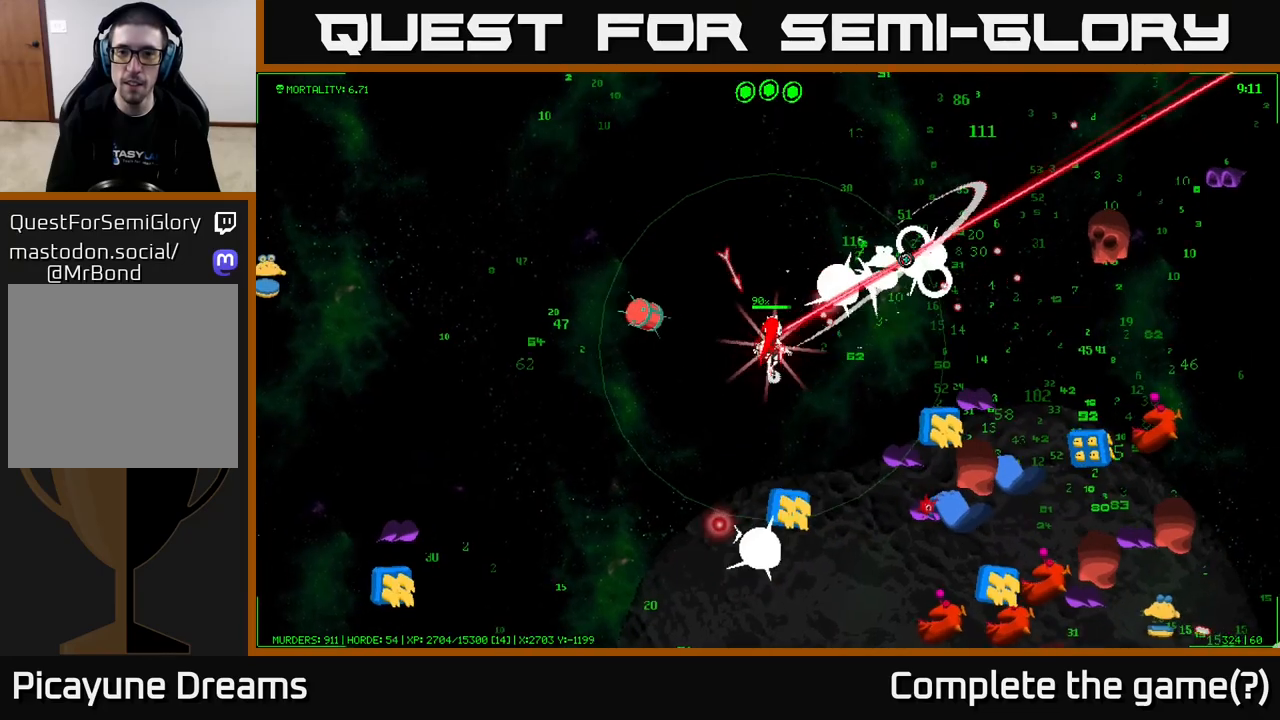
{"buttons": [], "left_stick": "up-right", "right_stick": "right", "events": [[200, "right_stick", "right"], [500, "left_stick", "up-right"]]}
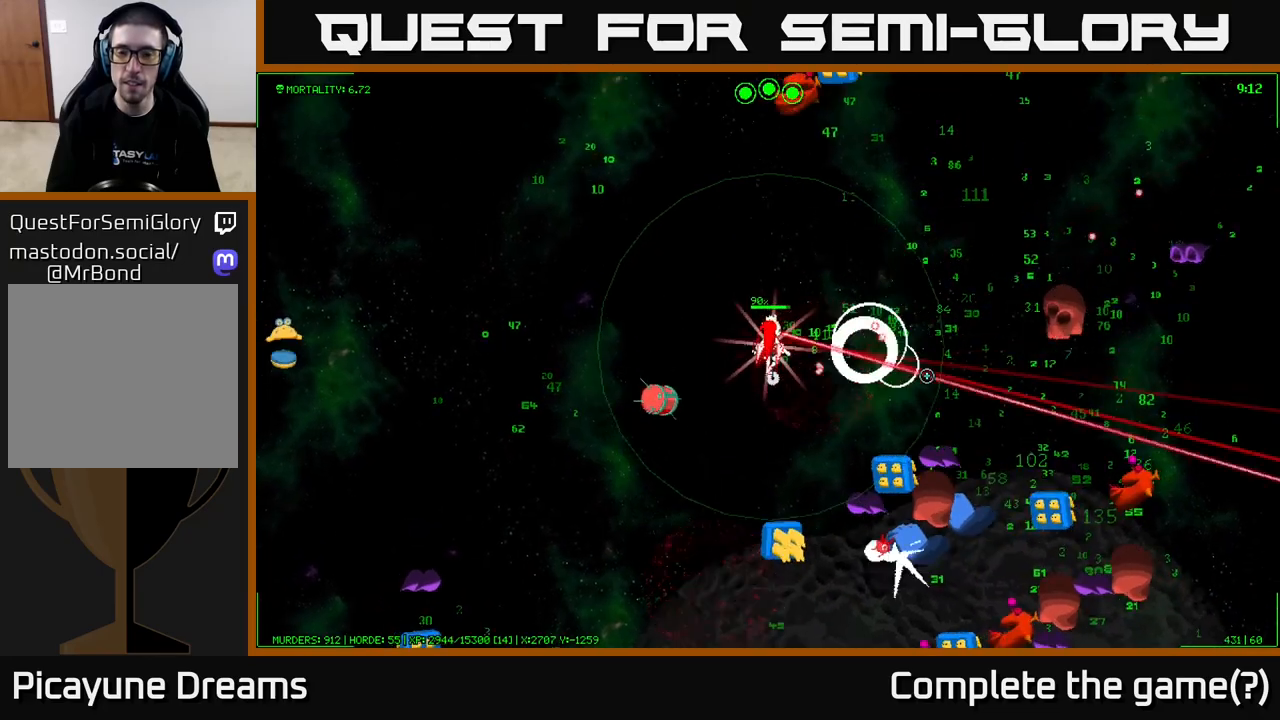
{"buttons": [], "left_stick": "right", "right_stick": "down-right", "events": [[83, "right_stick", "down-right"], [450, "left_stick", "right"]]}
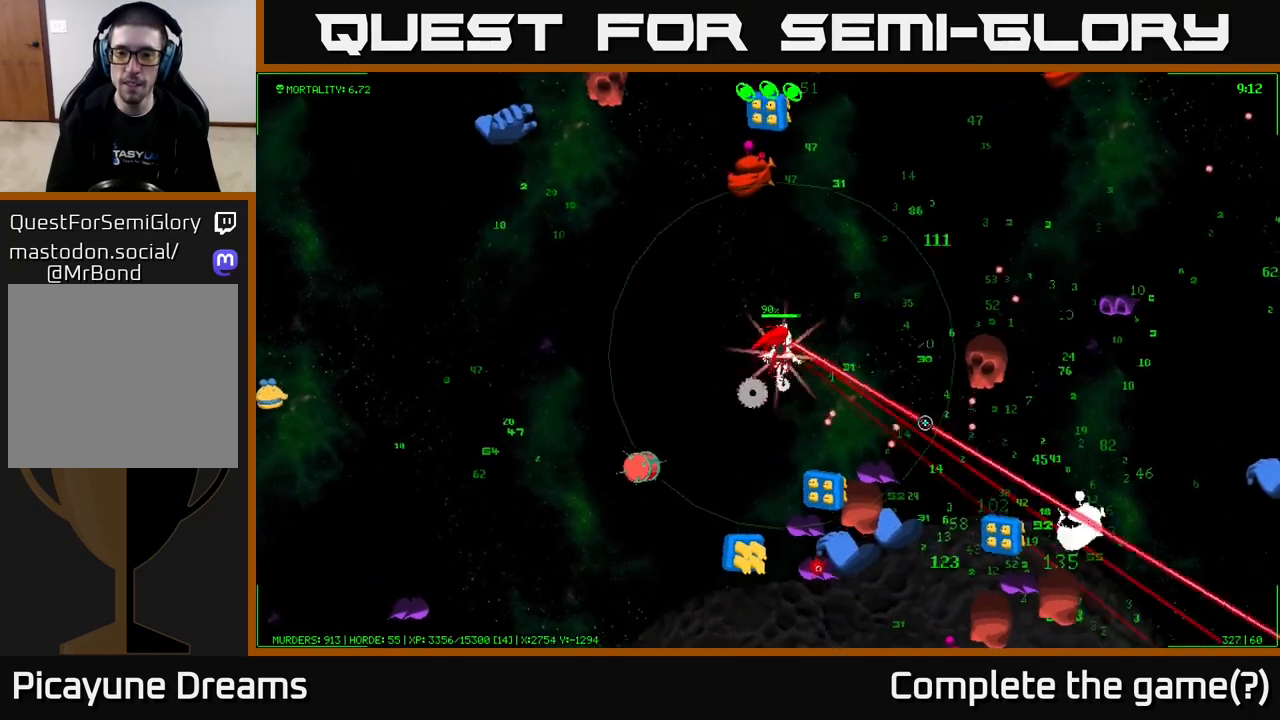
{"buttons": [], "left_stick": "up-right", "right_stick": "right", "events": [[17, "right_stick", "right"], [267, "left_stick", "up-right"]]}
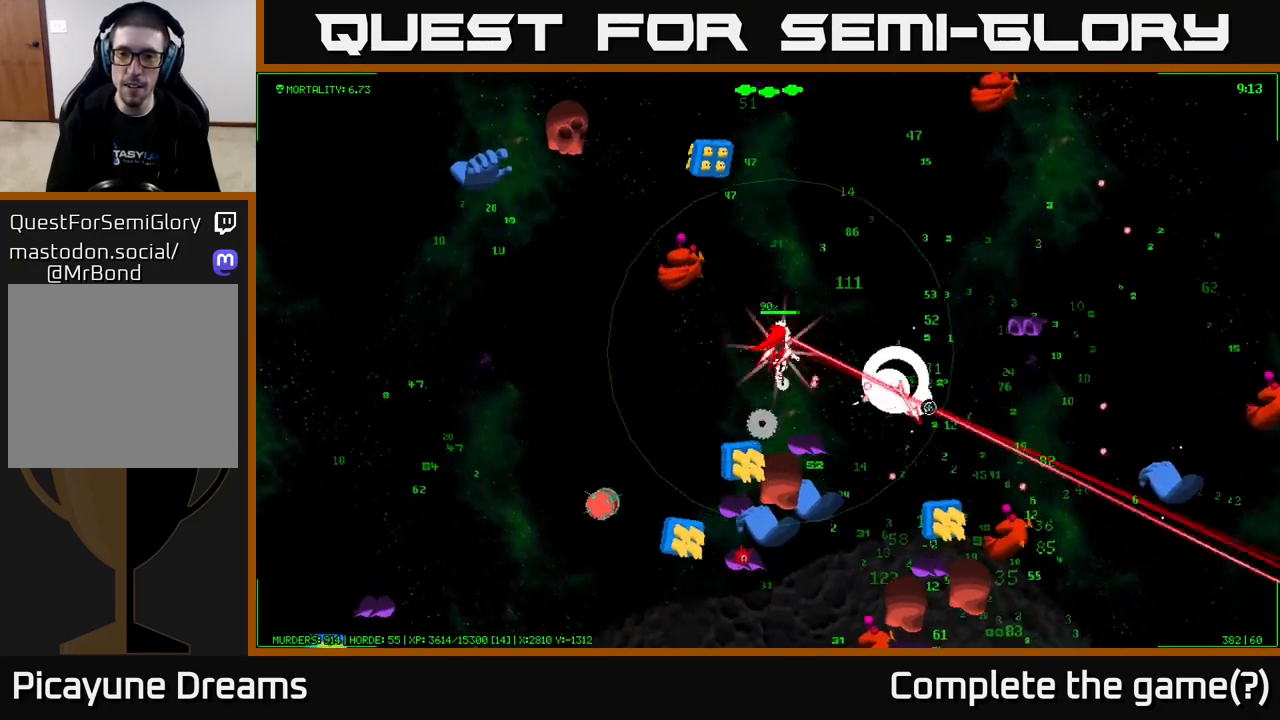
{"buttons": [], "left_stick": "up-right", "right_stick": "down-right", "events": [[17, "right_stick", "down-right"]]}
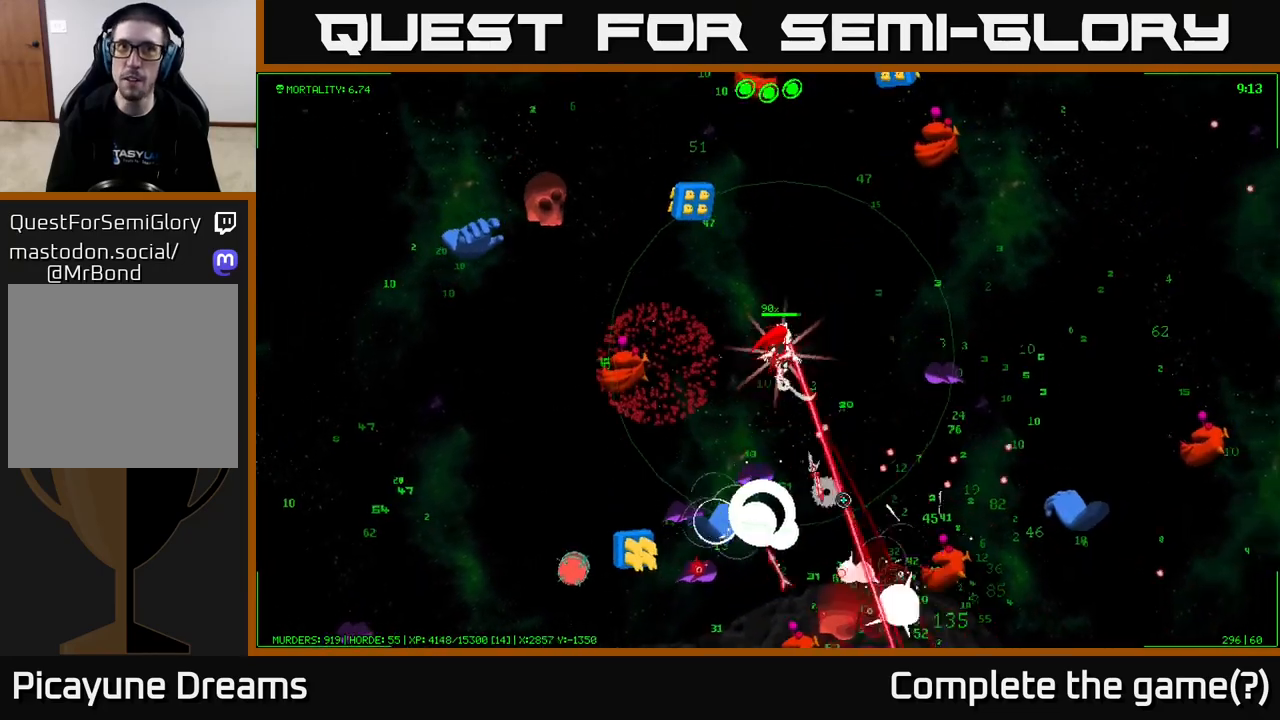
{"buttons": [], "left_stick": "right", "right_stick": "down", "events": [[50, "right_stick", "down"], [117, "left_stick", "right"]]}
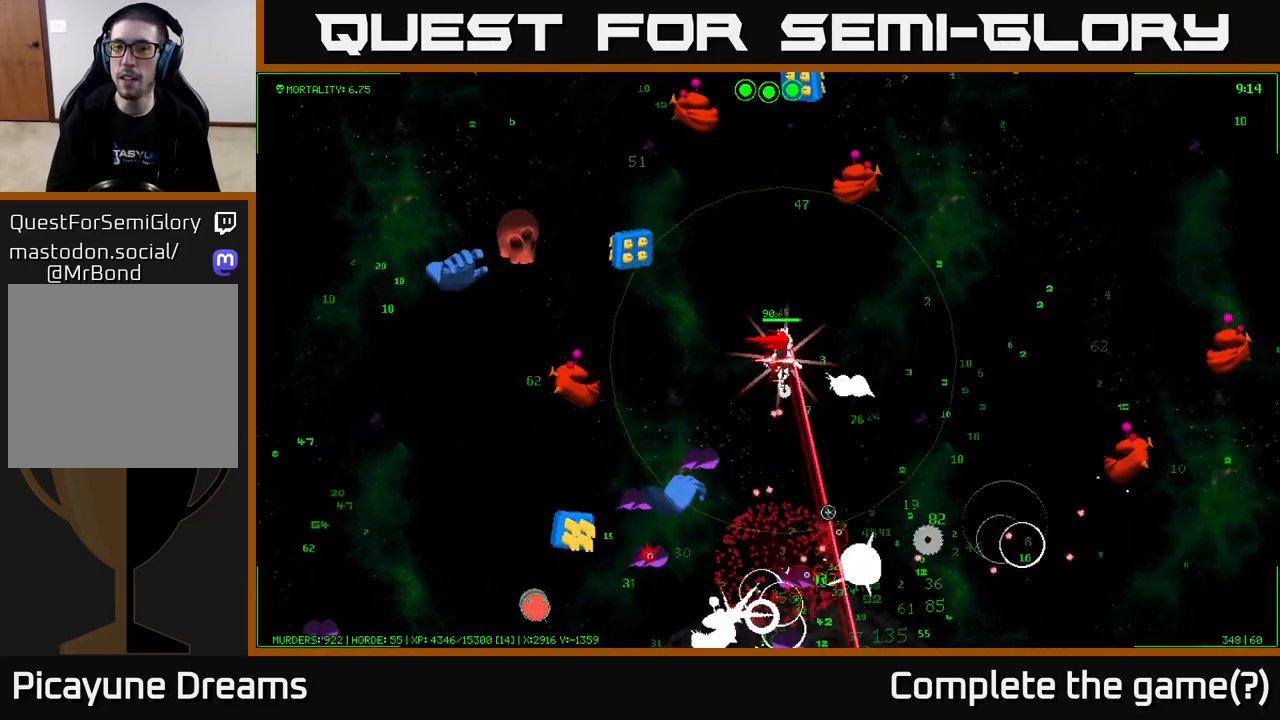
{"buttons": [], "left_stick": "right", "right_stick": "down", "events": []}
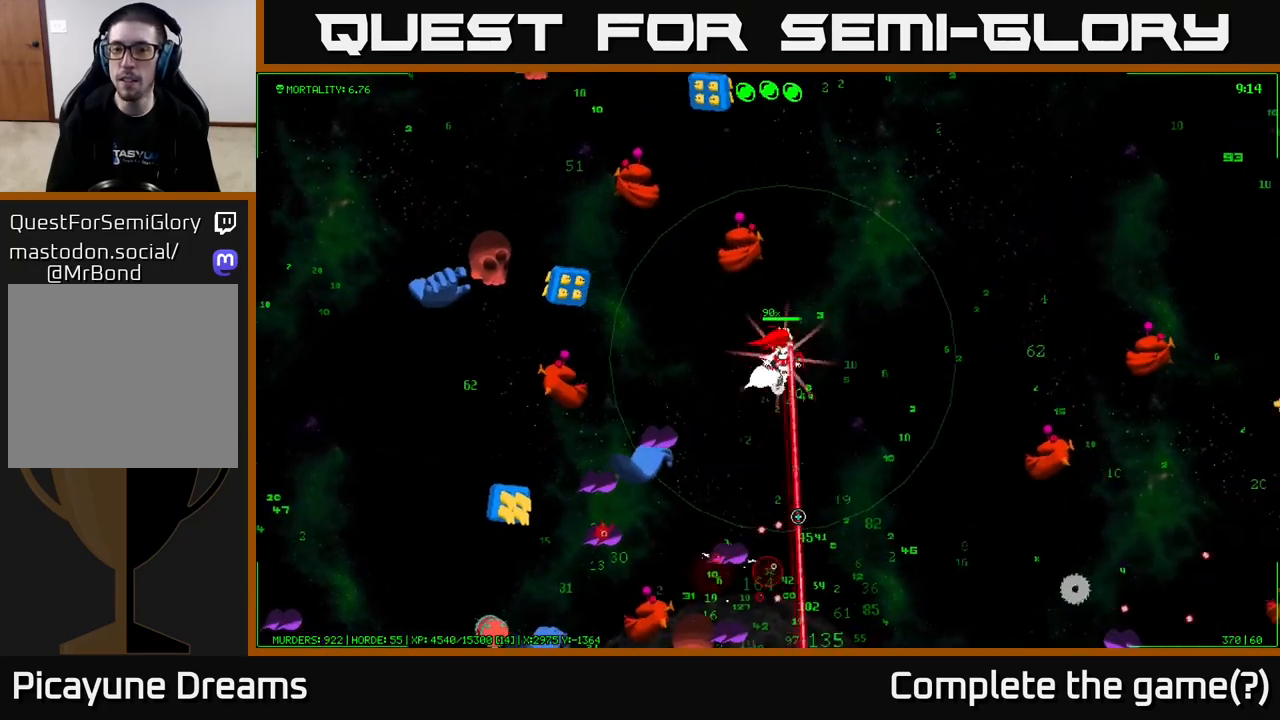
{"buttons": [], "left_stick": "down", "right_stick": "up-left", "events": [[167, "left_stick", "down-right"], [167, "right_stick", "down-left"], [350, "left_stick", "down"], [383, "right_stick", "left"], [500, "right_stick", "up-left"]]}
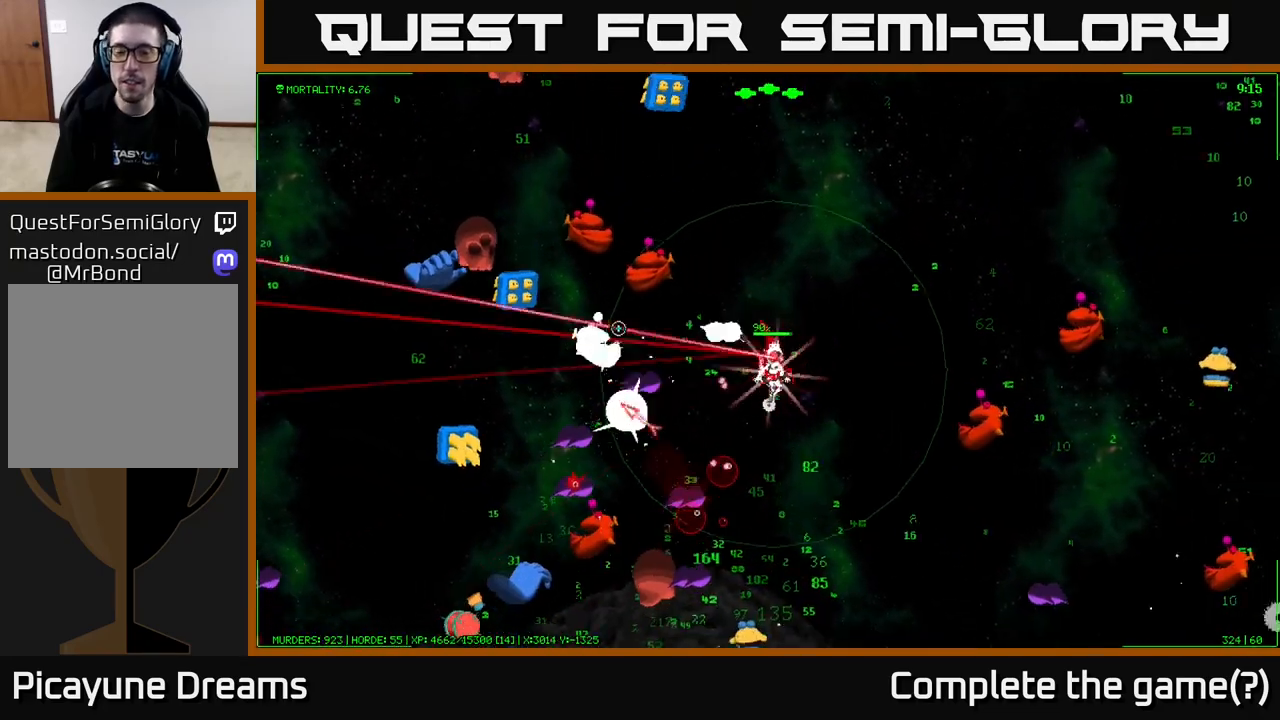
{"buttons": [], "left_stick": "down-right", "right_stick": "left", "events": [[250, "left_stick", "down-right"], [467, "right_stick", "left"]]}
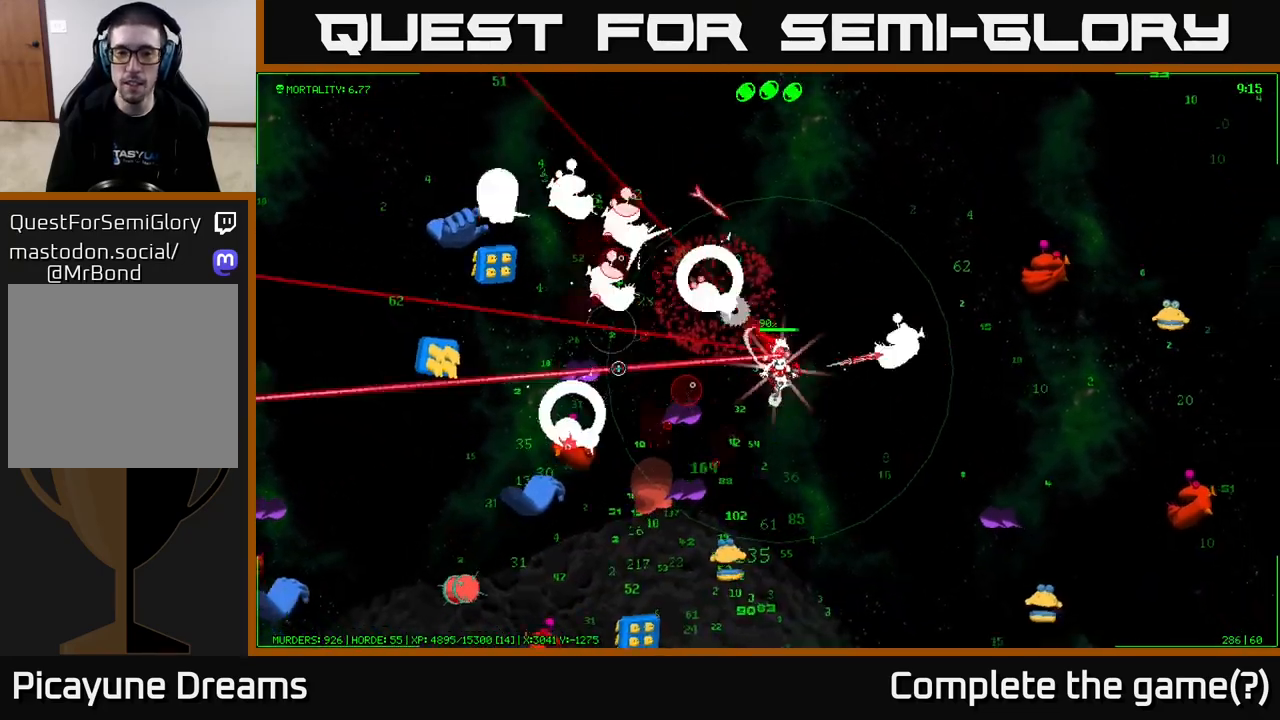
{"buttons": [], "left_stick": "down-right", "right_stick": "left", "events": []}
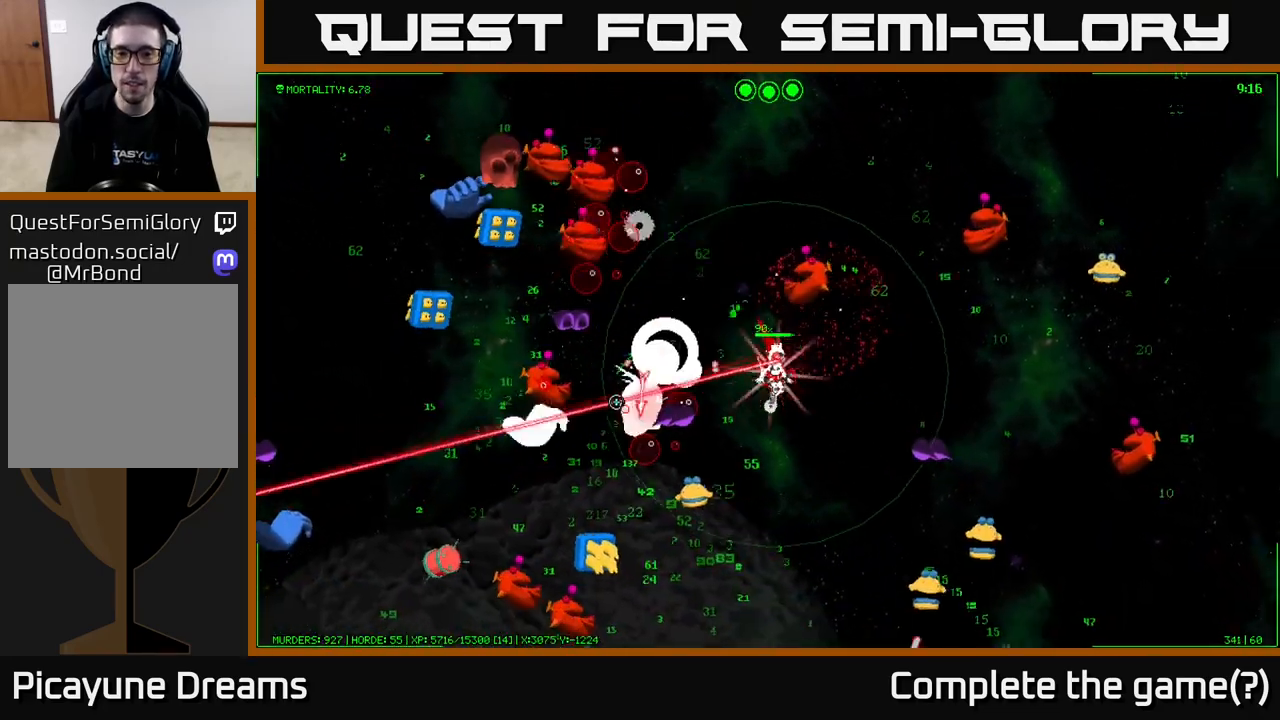
{"buttons": [], "left_stick": "down", "right_stick": "left", "events": [[33, "left_stick", "down"]]}
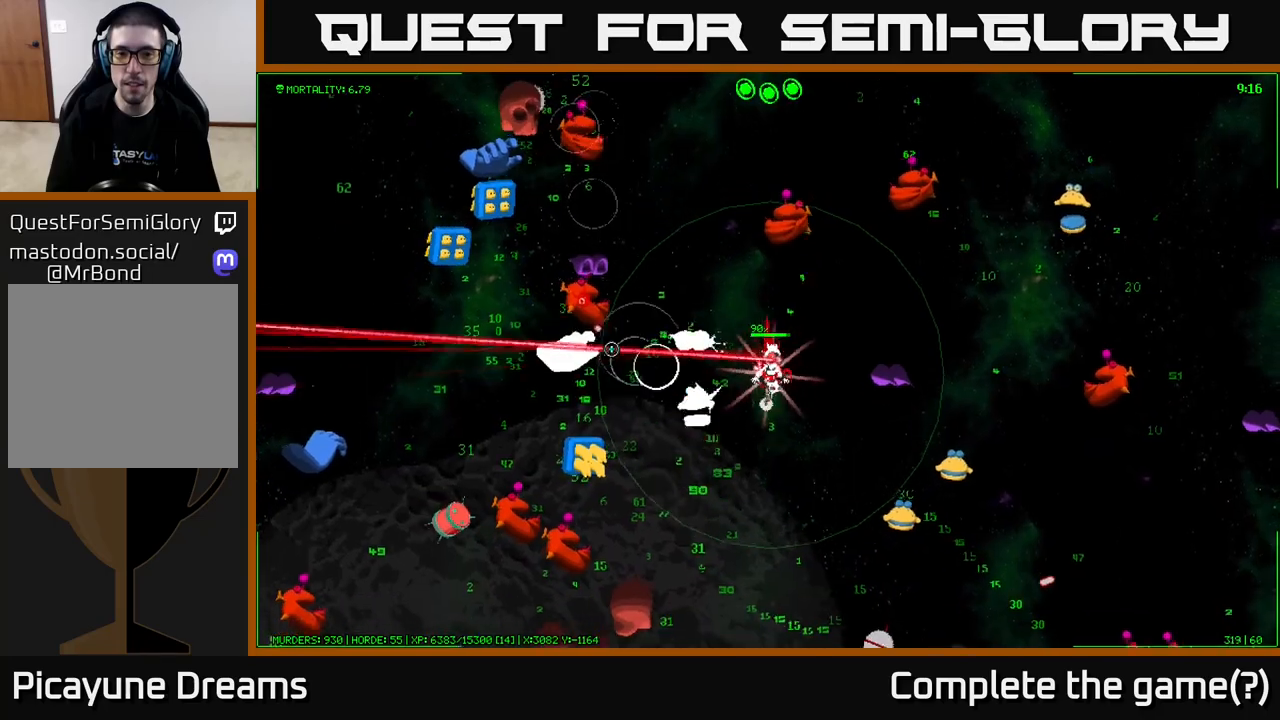
{"buttons": [], "left_stick": "down", "right_stick": "up-left", "events": [[167, "right_stick", "up-left"]]}
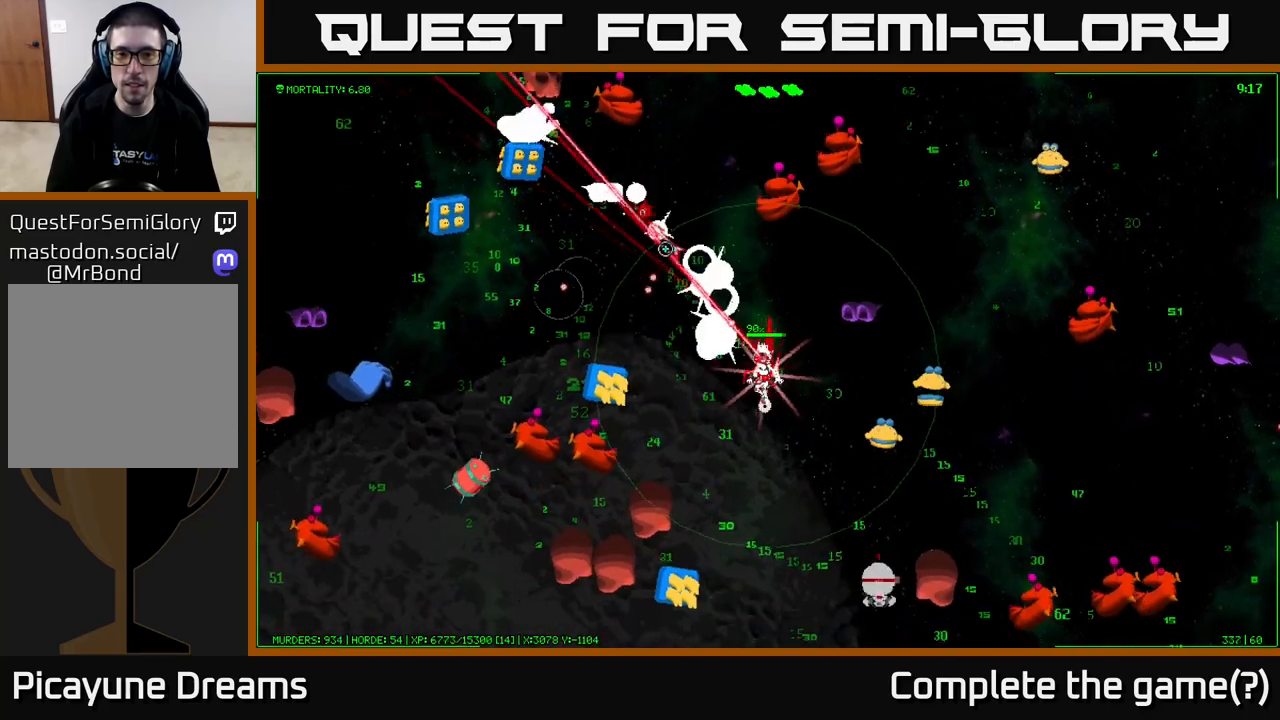
{"buttons": [], "left_stick": "down", "right_stick": "down-left", "events": [[300, "right_stick", "down-left"]]}
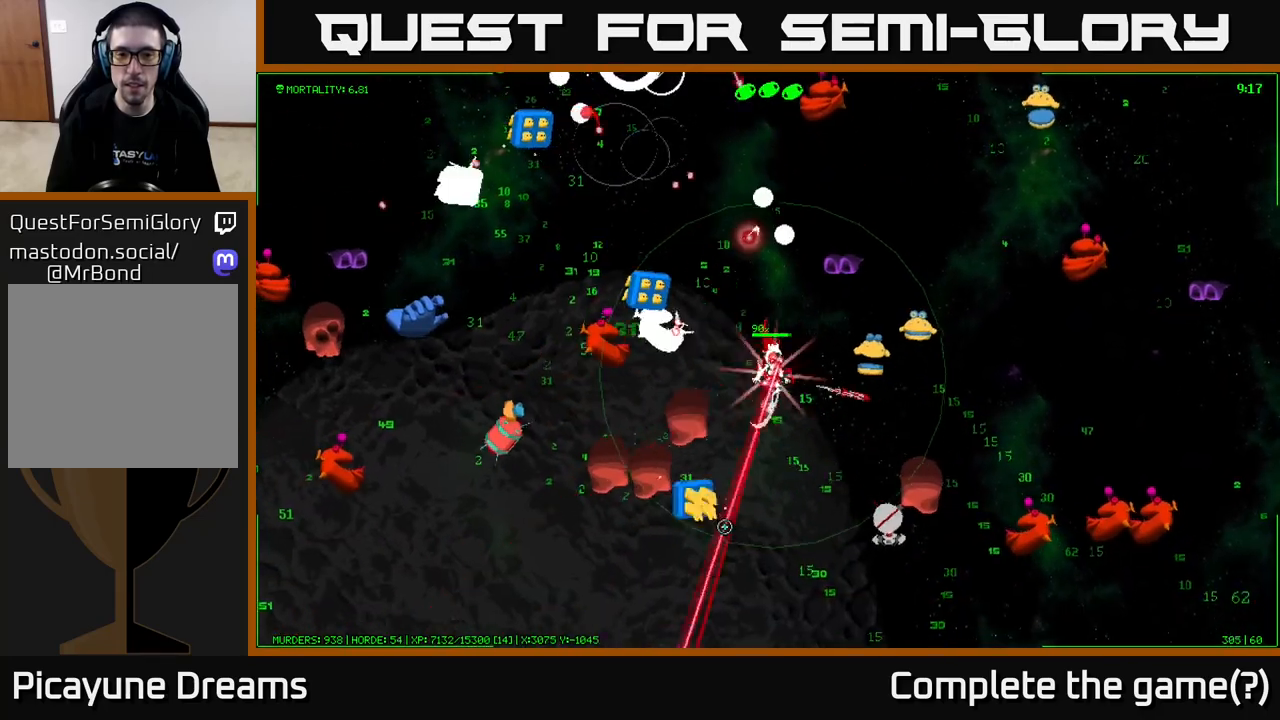
{"buttons": [], "left_stick": "down", "right_stick": "left", "events": [[50, "right_stick", "left"]]}
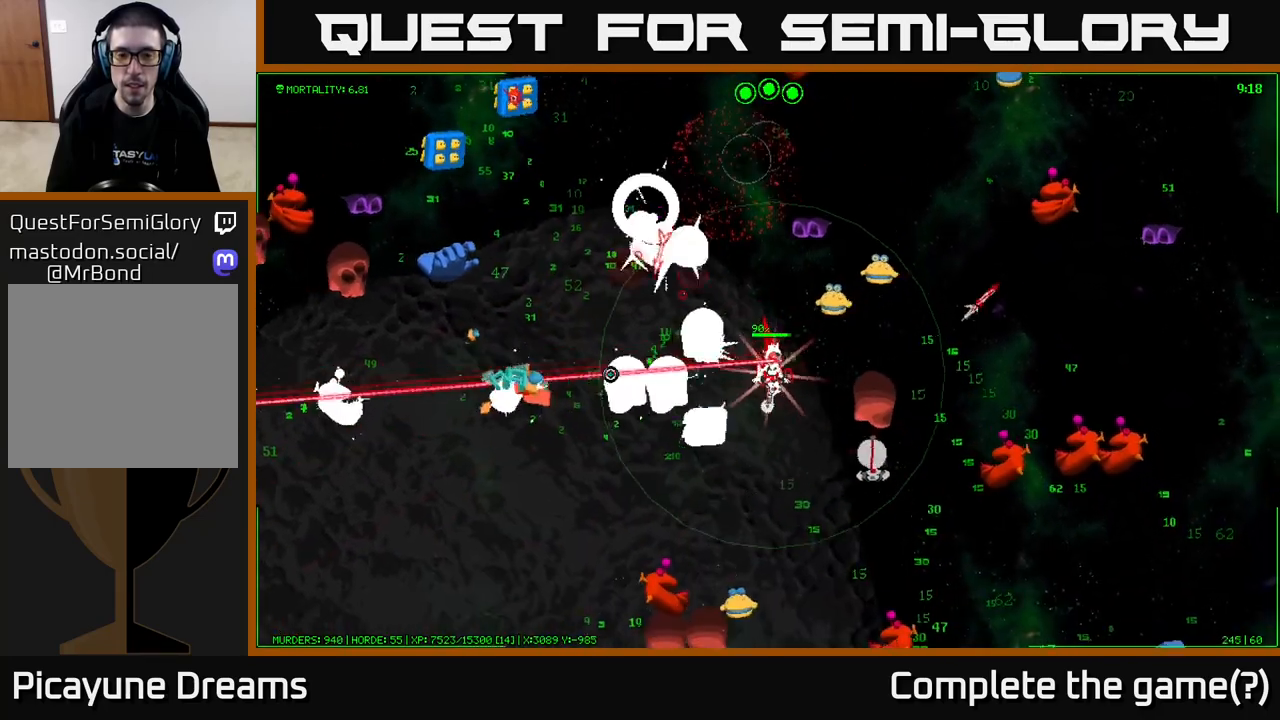
{"buttons": [], "left_stick": "down", "right_stick": "down-left", "events": [[283, "right_stick", "down-left"]]}
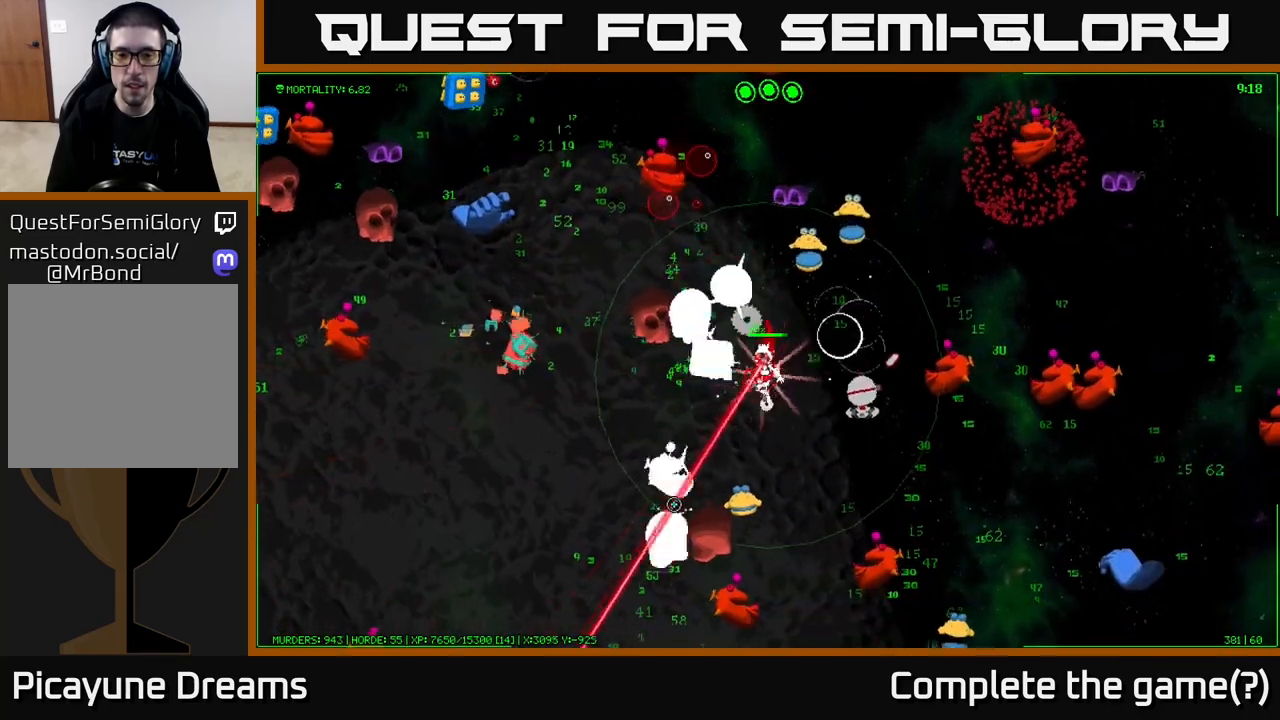
{"buttons": [], "left_stick": "down-right", "right_stick": "down-left", "events": [[283, "left_stick", "down-right"]]}
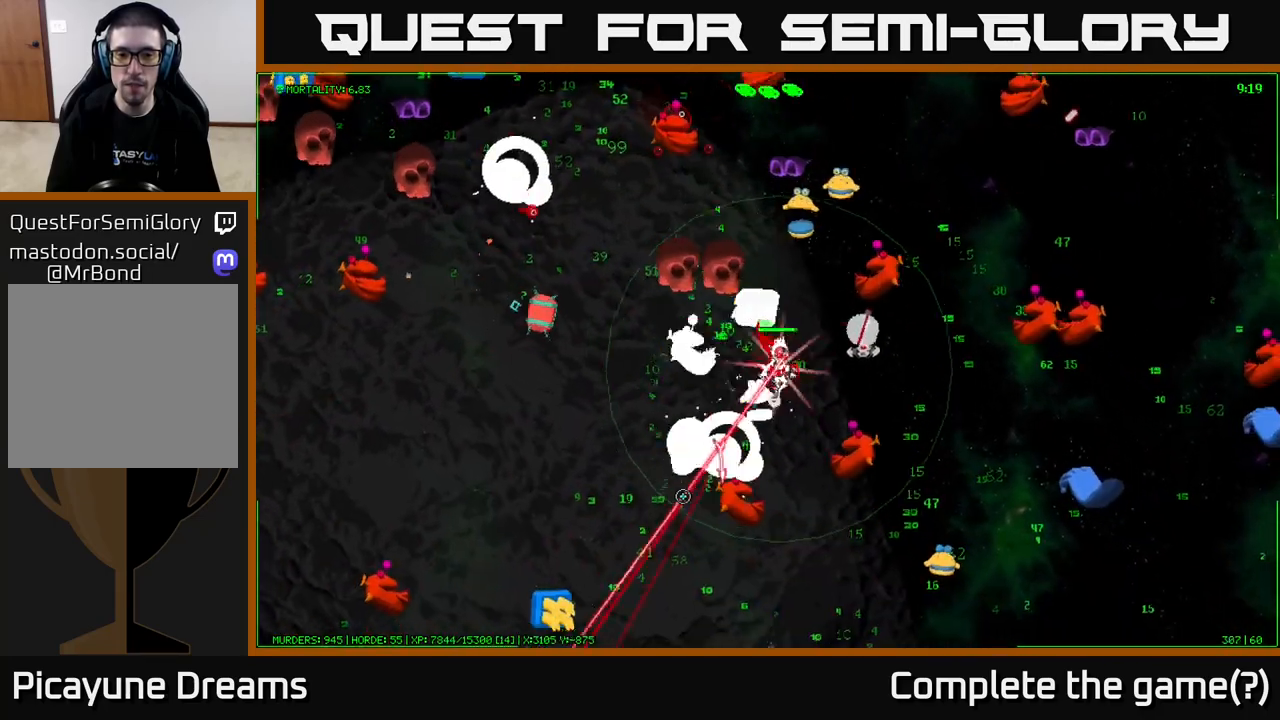
{"buttons": [], "left_stick": "down-right", "right_stick": "left", "events": [[183, "left_stick", "down"], [300, "left_stick", "down-left"], [433, "left_stick", "down-right"], [483, "right_stick", "left"]]}
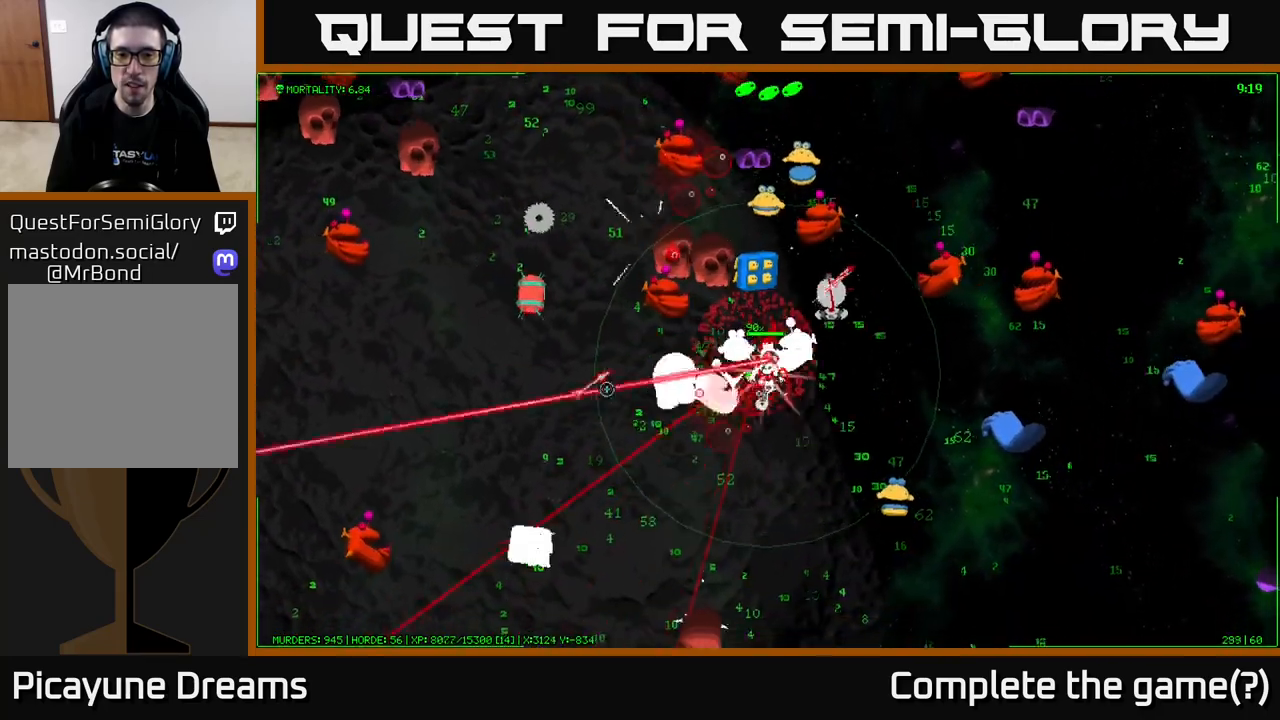
{"buttons": [], "left_stick": "down-left", "right_stick": "up", "events": [[50, "right_stick", "up-left"], [200, "left_stick", "down"], [350, "right_stick", "up"], [433, "left_stick", "down-left"]]}